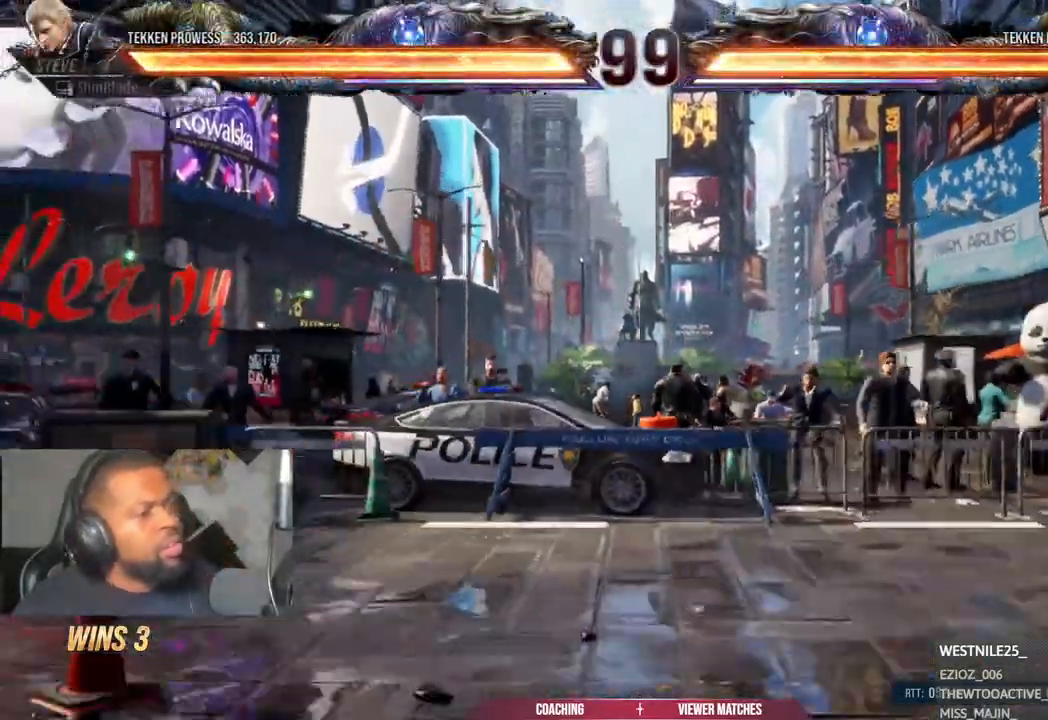
Gameplay with a controller (PlayStation layout); each line is a JSON object with the inputs held at the frame after it (dt_ms = milliseconds from this image to that frame). "events" lists button and stick changes between this image and that frame as [ms after this image, input, new state], when the widget could be followed in between.
{"dt_ms": 500, "buttons": [], "left_stick": "center", "right_stick": "center"}
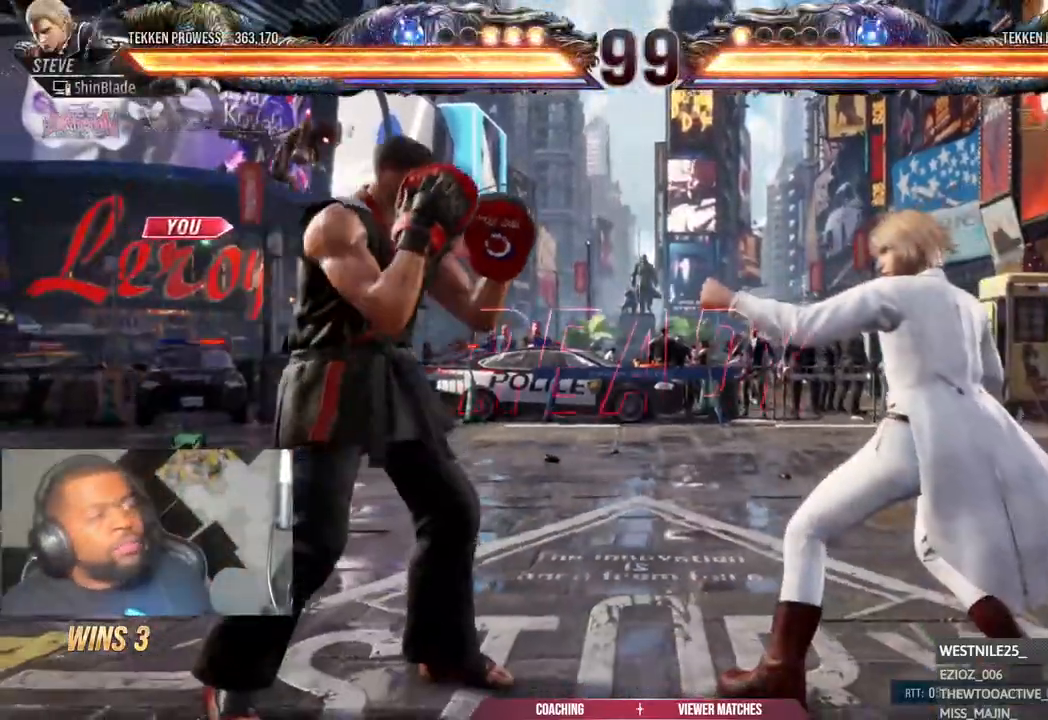
{"dt_ms": 500, "buttons": [], "left_stick": "center", "right_stick": "center", "events": []}
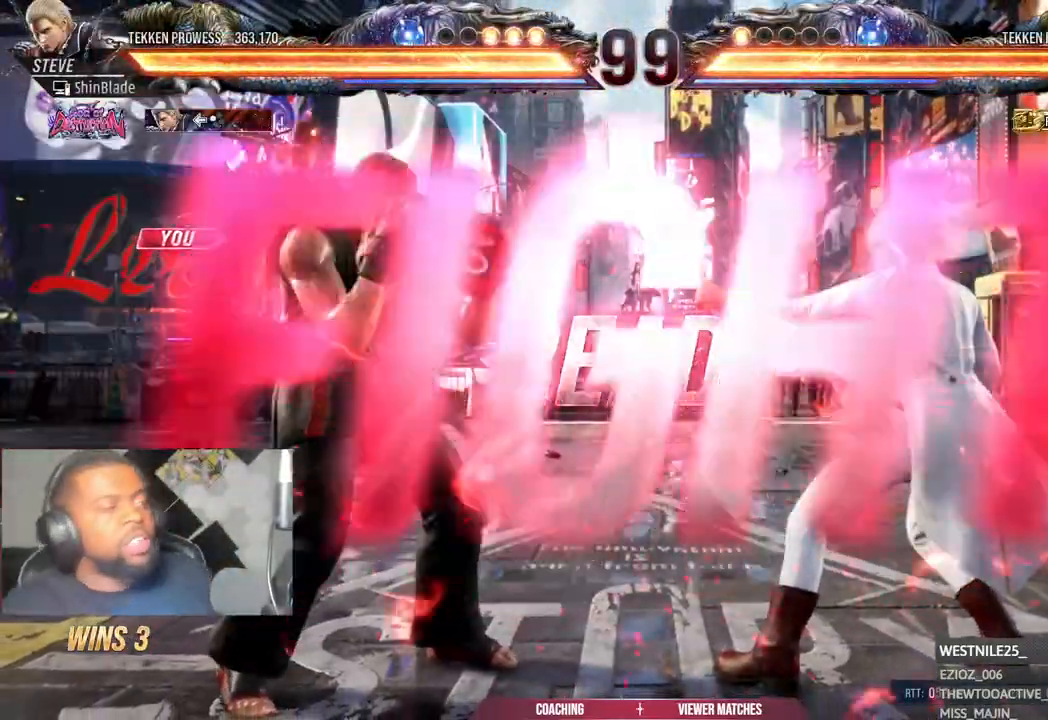
{"dt_ms": 500, "buttons": [], "left_stick": "center", "right_stick": "center", "events": [[300, "DPAD_LEFT", "down"], [317, "SQUARE", "down"], [367, "DPAD_DOWN", "down"], [367, "DPAD_LEFT", "up"], [400, "DPAD_RIGHT", "down"], [417, "DPAD_DOWN", "up"], [450, "SQUARE", "up"], [467, "DPAD_RIGHT", "up"]]}
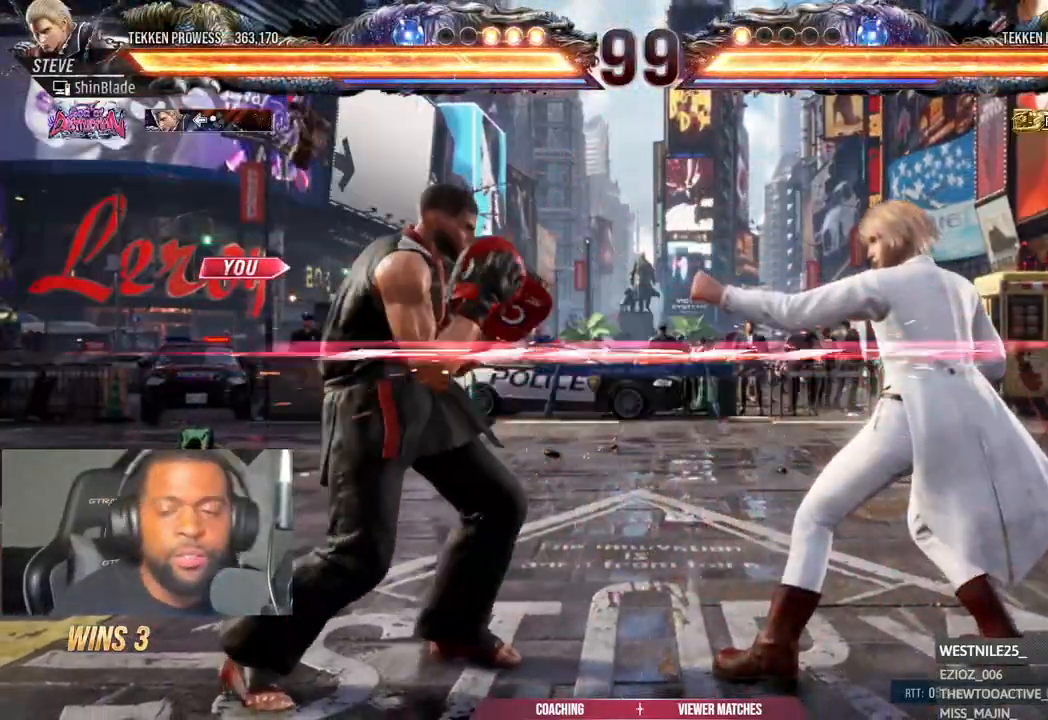
{"dt_ms": 500, "buttons": ["DPAD_LEFT"], "left_stick": "center", "right_stick": "center", "events": [[17, "DPAD_LEFT", "down"], [83, "SQUARE", "down"], [433, "SQUARE", "up"]]}
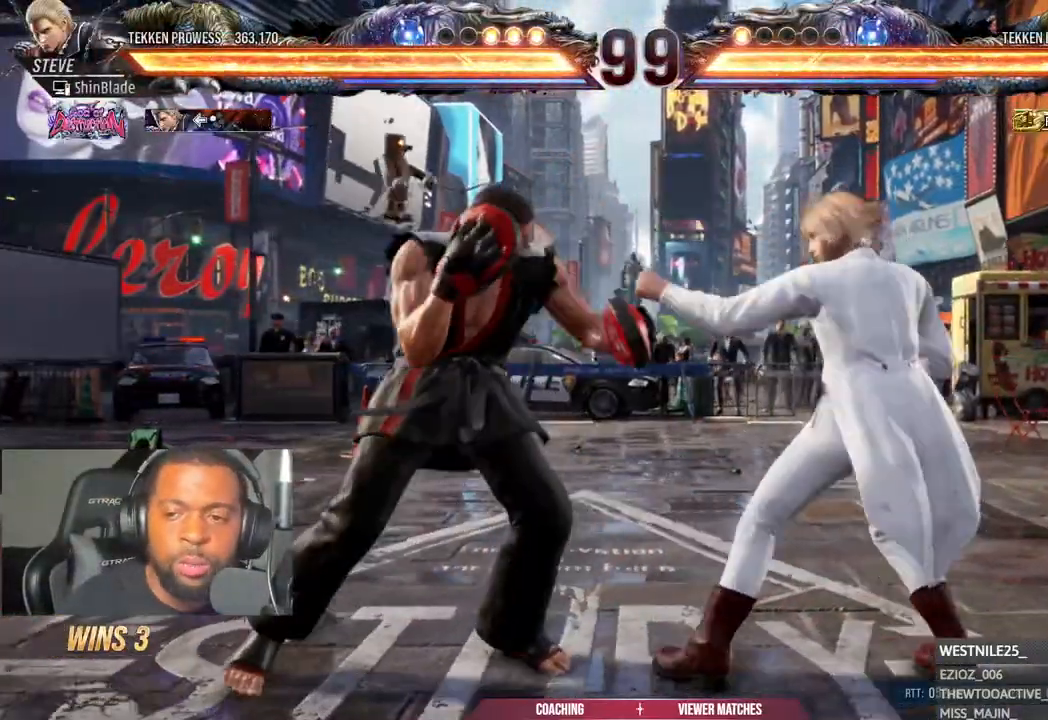
{"dt_ms": 500, "buttons": ["TRIANGLE"], "left_stick": "center", "right_stick": "center", "events": [[33, "SQUARE", "down"], [117, "SQUARE", "up"], [133, "DPAD_LEFT", "up"], [283, "DPAD_DOWN", "down"], [383, "SQUARE", "down"], [467, "DPAD_DOWN", "up"], [467, "DPAD_RIGHT", "down"], [483, "DPAD_DOWN", "down"], [483, "DPAD_RIGHT", "up"], [483, "TRIANGLE", "down"], [500, "DPAD_DOWN", "up"], [500, "SQUARE", "up"]]}
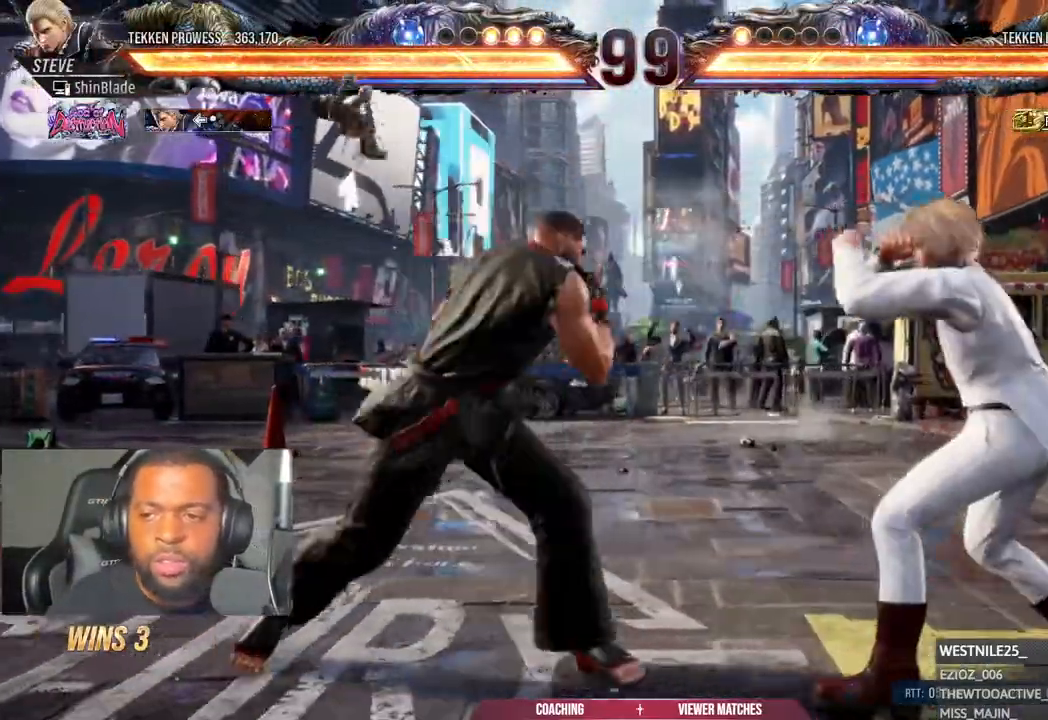
{"dt_ms": 500, "buttons": ["CROSS", "DPAD_UP", "DPAD_LEFT"], "left_stick": "center", "right_stick": "center", "events": [[33, "DPAD_LEFT", "down"], [67, "SQUARE", "down"], [83, "DPAD_UP", "down"], [183, "SQUARE", "up"], [217, "DPAD_LEFT", "up"], [217, "DPAD_UP", "up"], [267, "TRIANGLE", "up"], [433, "DPAD_LEFT", "down"], [433, "DPAD_UP", "down"], [483, "CROSS", "down"]]}
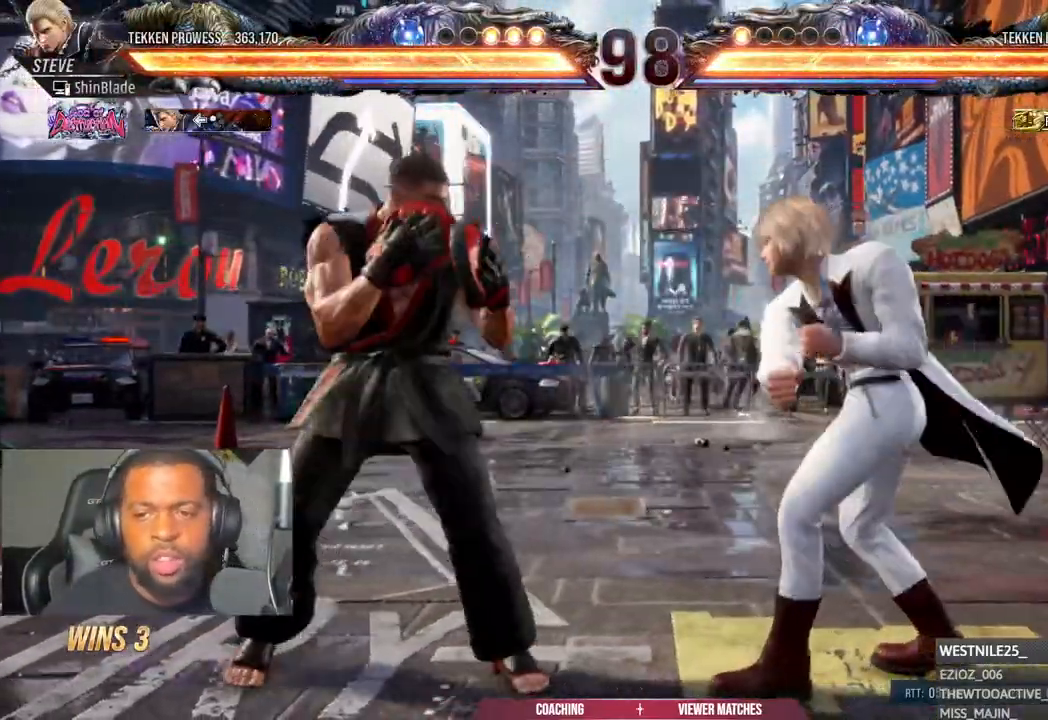
{"dt_ms": 500, "buttons": ["DPAD_RIGHT"], "left_stick": "center", "right_stick": "center", "events": [[167, "DPAD_LEFT", "up"], [167, "DPAD_UP", "up"], [200, "CROSS", "up"], [483, "DPAD_RIGHT", "down"]]}
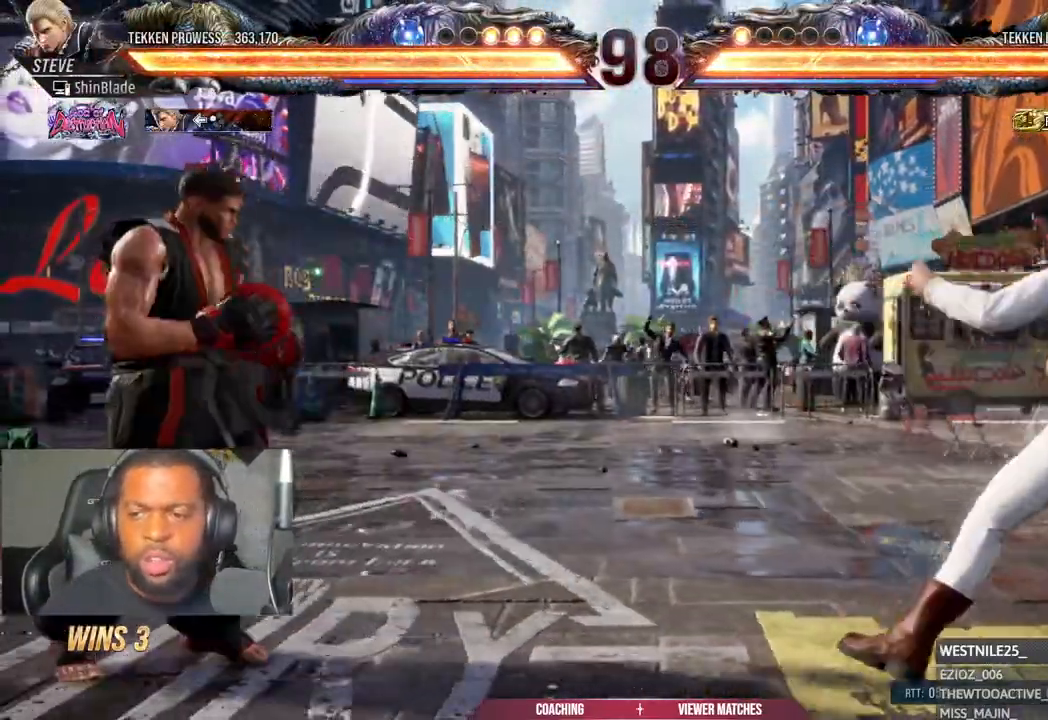
{"dt_ms": 500, "buttons": [], "left_stick": "center", "right_stick": "center", "events": [[17, "CROSS", "down"], [17, "DPAD_DOWN", "down"], [83, "DPAD_RIGHT", "up"], [100, "DPAD_LEFT", "down"], [200, "CROSS", "up"], [317, "DPAD_LEFT", "up"], [333, "DPAD_DOWN", "up"], [433, "DPAD_RIGHT", "down"], [483, "DPAD_RIGHT", "up"]]}
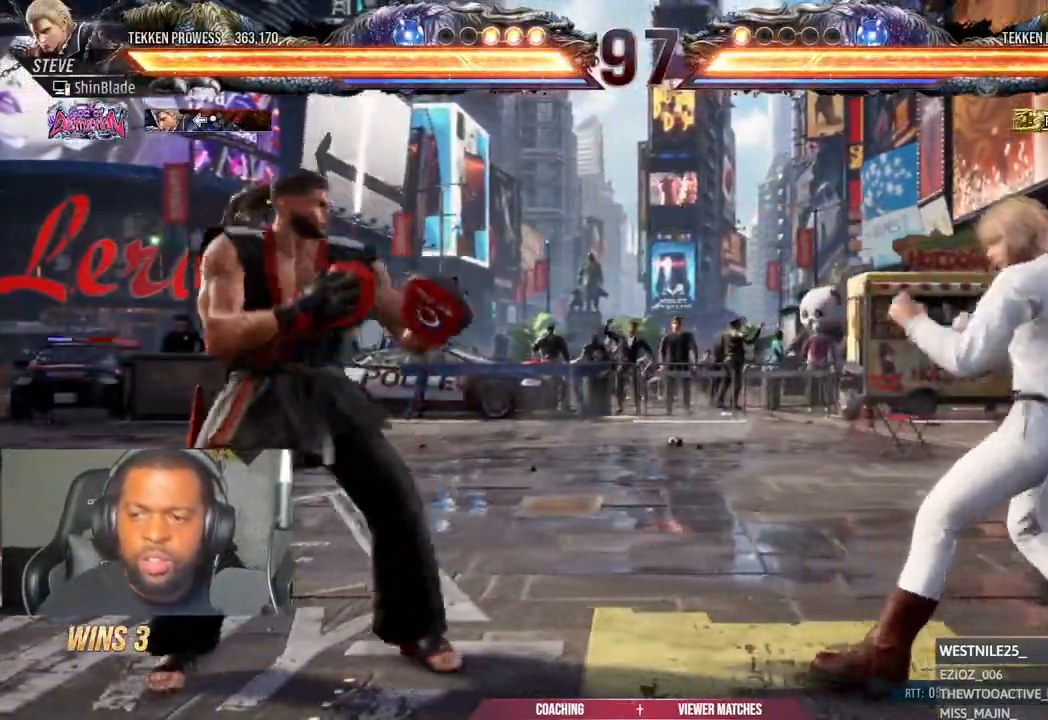
{"dt_ms": 500, "buttons": ["DPAD_LEFT"], "left_stick": "center", "right_stick": "center", "events": [[67, "DPAD_RIGHT", "down"], [117, "DPAD_RIGHT", "up"], [133, "DPAD_RIGHT", "down"], [217, "TRIANGLE", "down"], [350, "DPAD_RIGHT", "up"], [467, "DPAD_LEFT", "down"], [467, "TRIANGLE", "up"]]}
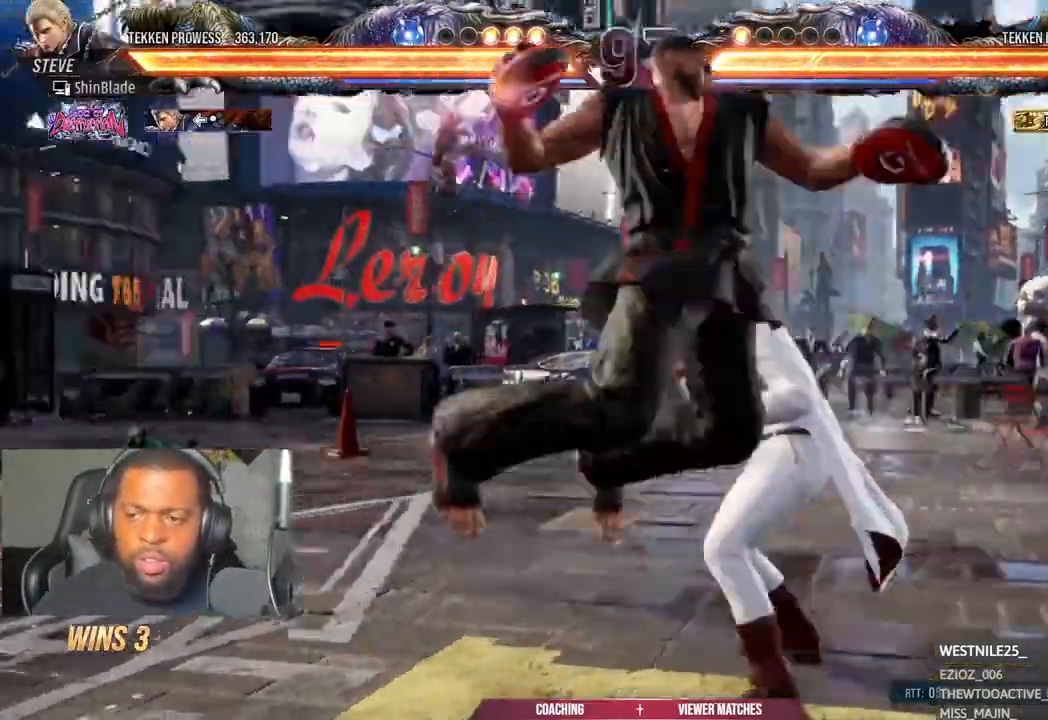
{"dt_ms": 500, "buttons": [], "left_stick": "center", "right_stick": "center"}
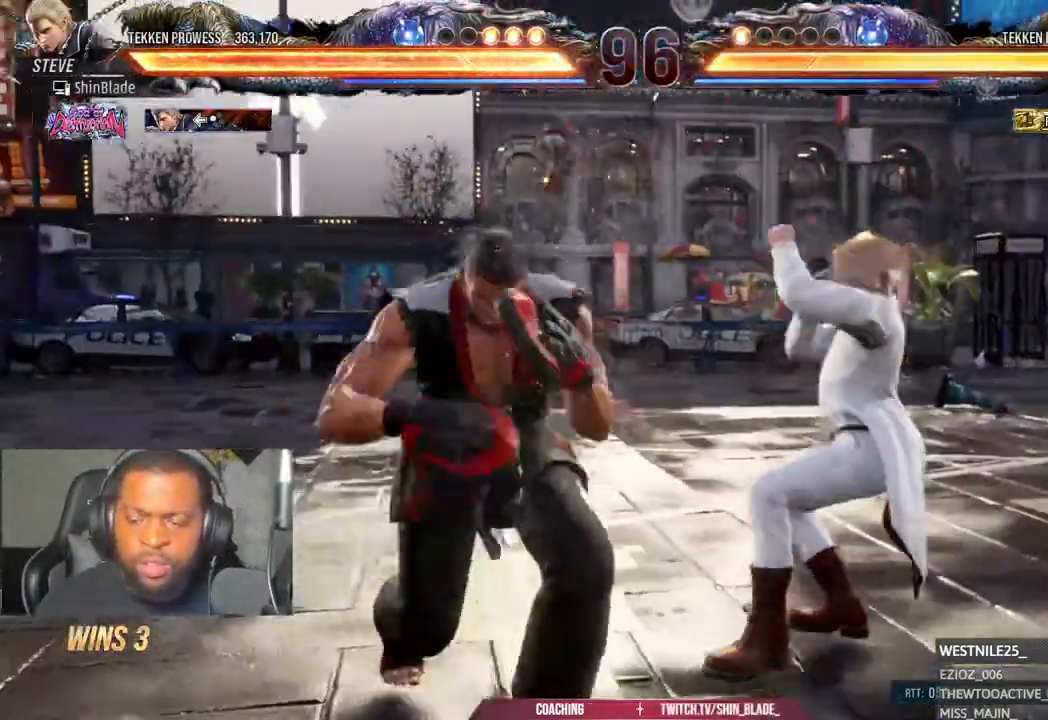
{"dt_ms": 500, "buttons": ["TRIANGLE", "DPAD_LEFT"], "left_stick": "center", "right_stick": "center"}
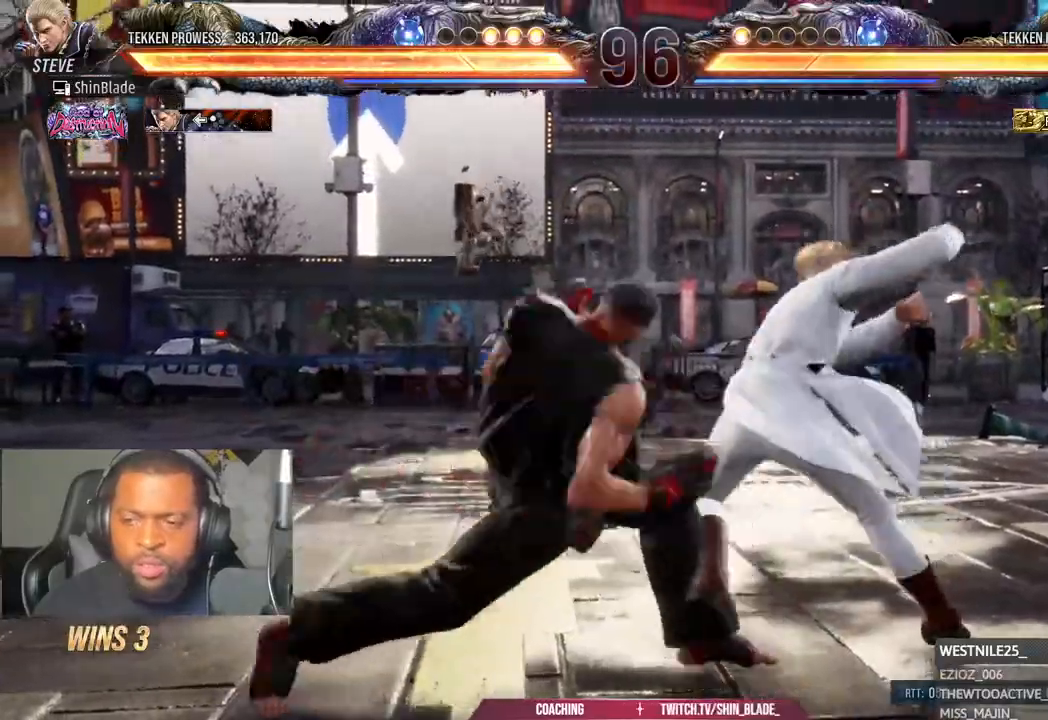
{"dt_ms": 500, "buttons": ["SQUARE", "TRIANGLE", "DPAD_RIGHT"], "left_stick": "center", "right_stick": "center"}
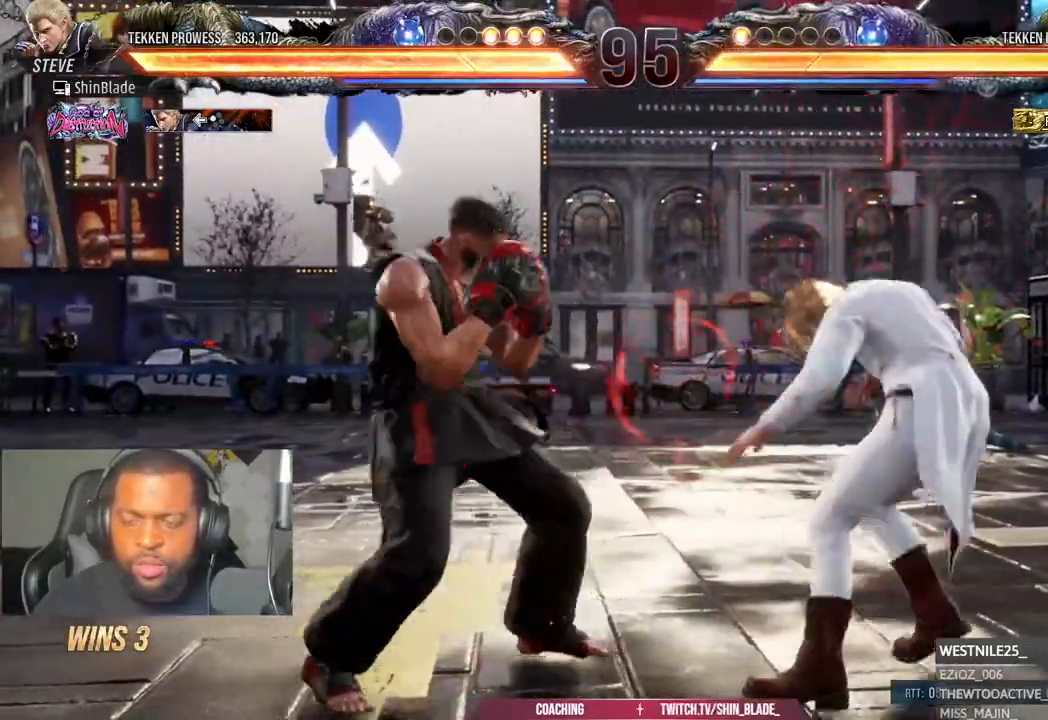
{"dt_ms": 500, "buttons": ["DPAD_RIGHT"], "left_stick": "center", "right_stick": "center", "events": [[33, "SQUARE", "up"], [33, "TRIANGLE", "up"]]}
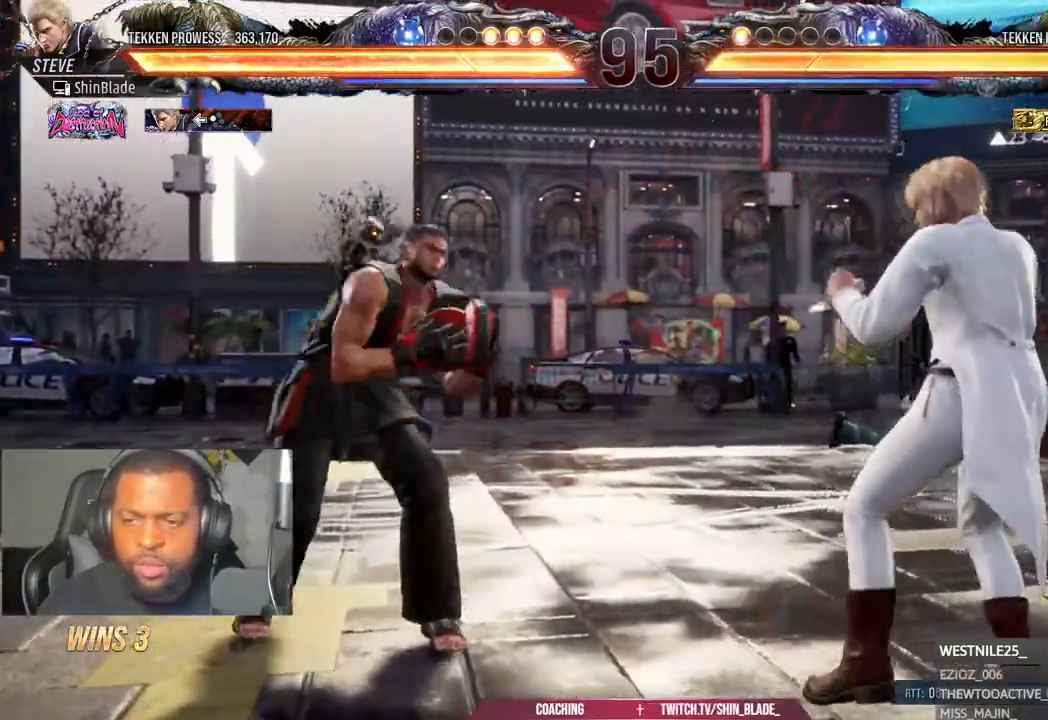
{"dt_ms": 1000, "buttons": [], "left_stick": "center", "right_stick": "center"}
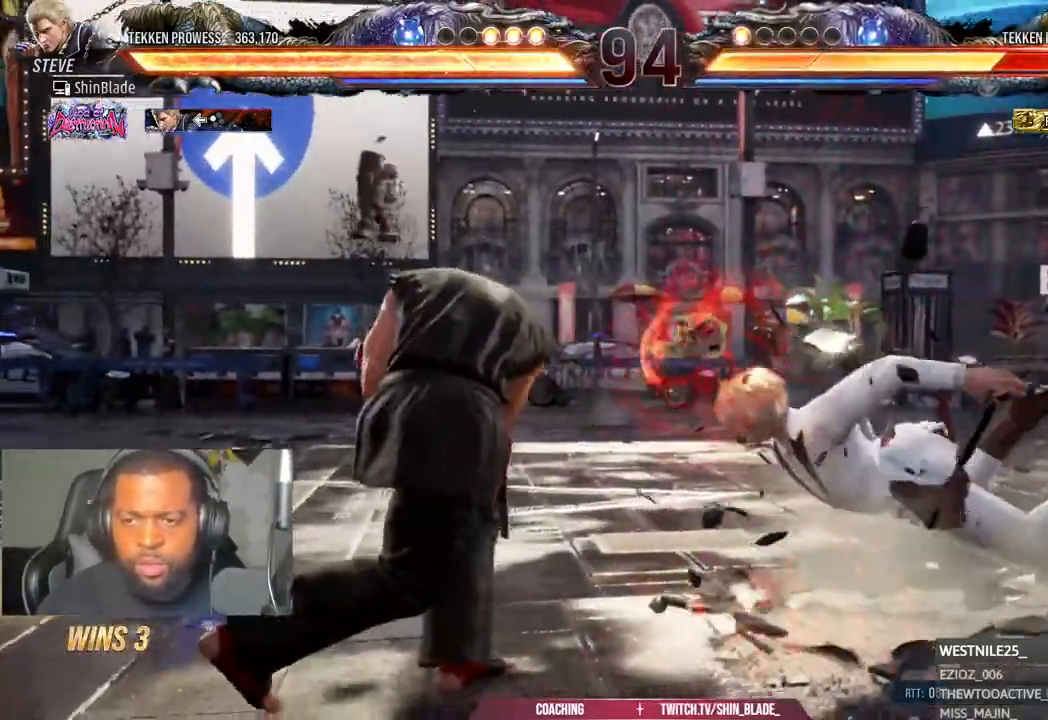
{"dt_ms": 500, "buttons": ["TRIANGLE"], "left_stick": "center", "right_stick": "center"}
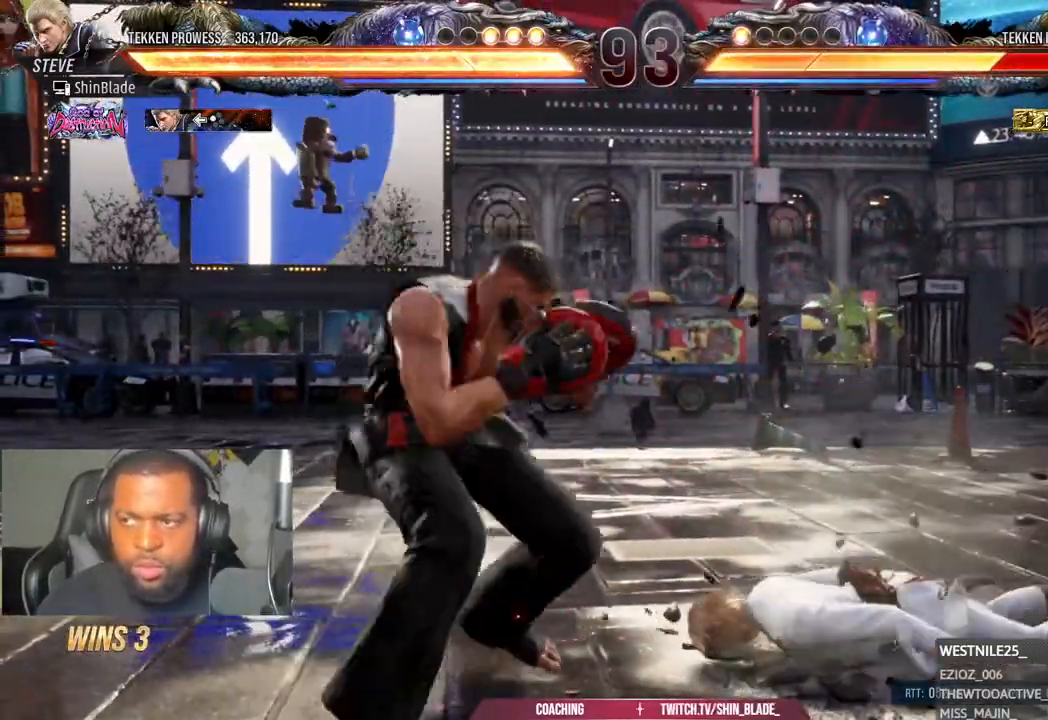
{"dt_ms": 500, "buttons": [], "left_stick": "center", "right_stick": "center"}
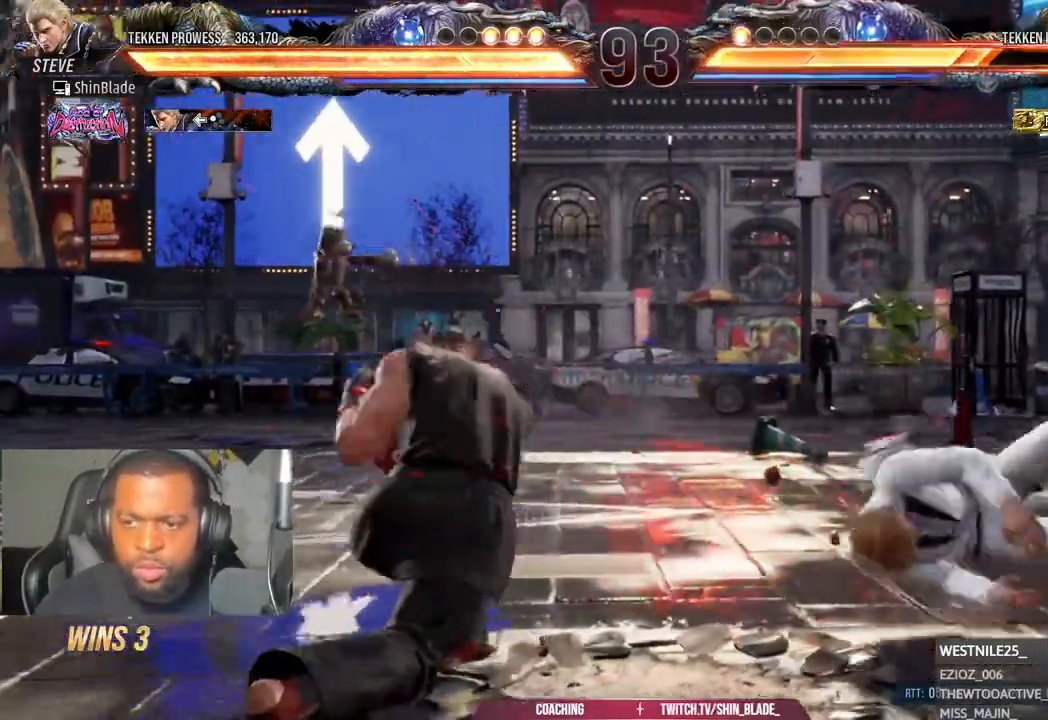
{"dt_ms": 500, "buttons": ["DPAD_RIGHT"], "left_stick": "center", "right_stick": "center", "events": [[133, "DPAD_RIGHT", "down"], [233, "DPAD_RIGHT", "up"], [300, "DPAD_RIGHT", "down"]]}
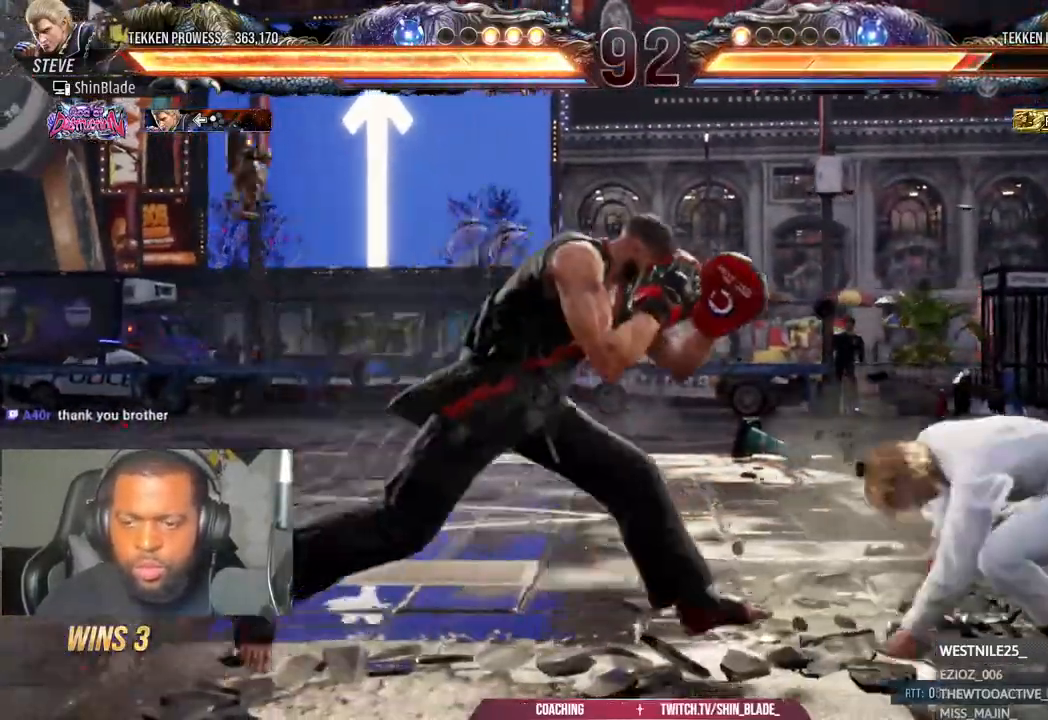
{"dt_ms": 500, "buttons": ["SQUARE", "TRIANGLE", "DPAD_RIGHT"], "left_stick": "center", "right_stick": "center", "events": [[50, "TRIANGLE", "down"], [283, "DPAD_RIGHT", "up"], [300, "DPAD_RIGHT", "down"], [317, "SQUARE", "down"], [350, "TRIANGLE", "up"], [467, "TRIANGLE", "down"]]}
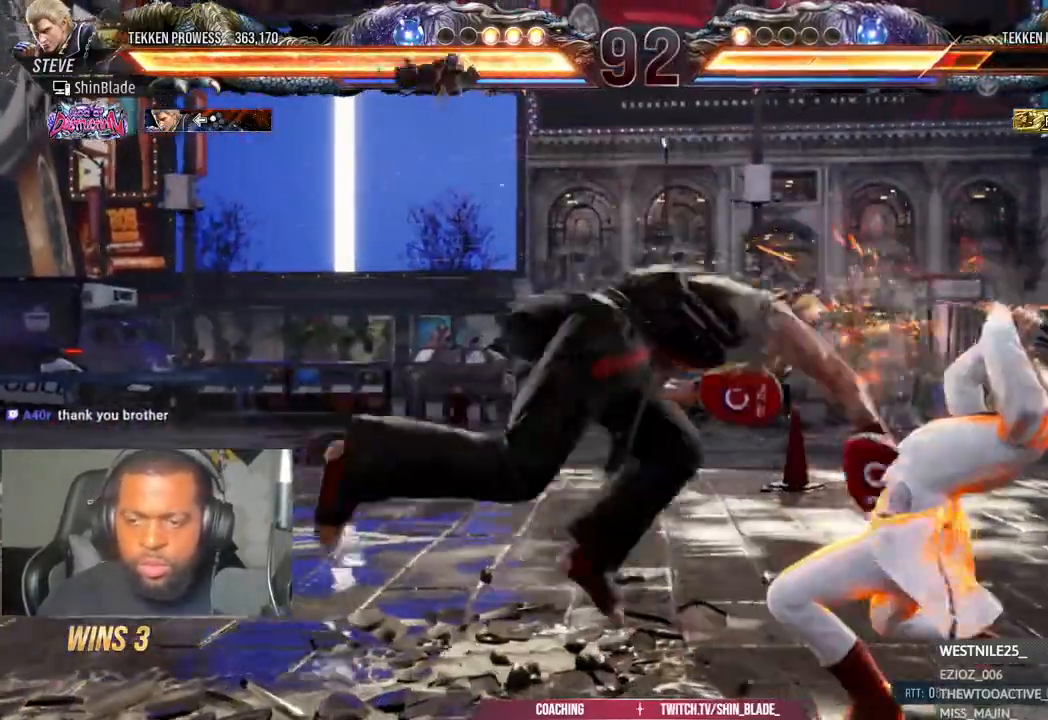
{"dt_ms": 500, "buttons": [], "left_stick": "center", "right_stick": "center", "events": [[50, "TRIANGLE", "up"], [100, "DPAD_RIGHT", "up"], [117, "SQUARE", "up"], [117, "TRIANGLE", "down"], [267, "TRIANGLE", "up"], [433, "DPAD_DOWN", "down"], [500, "DPAD_DOWN", "up"]]}
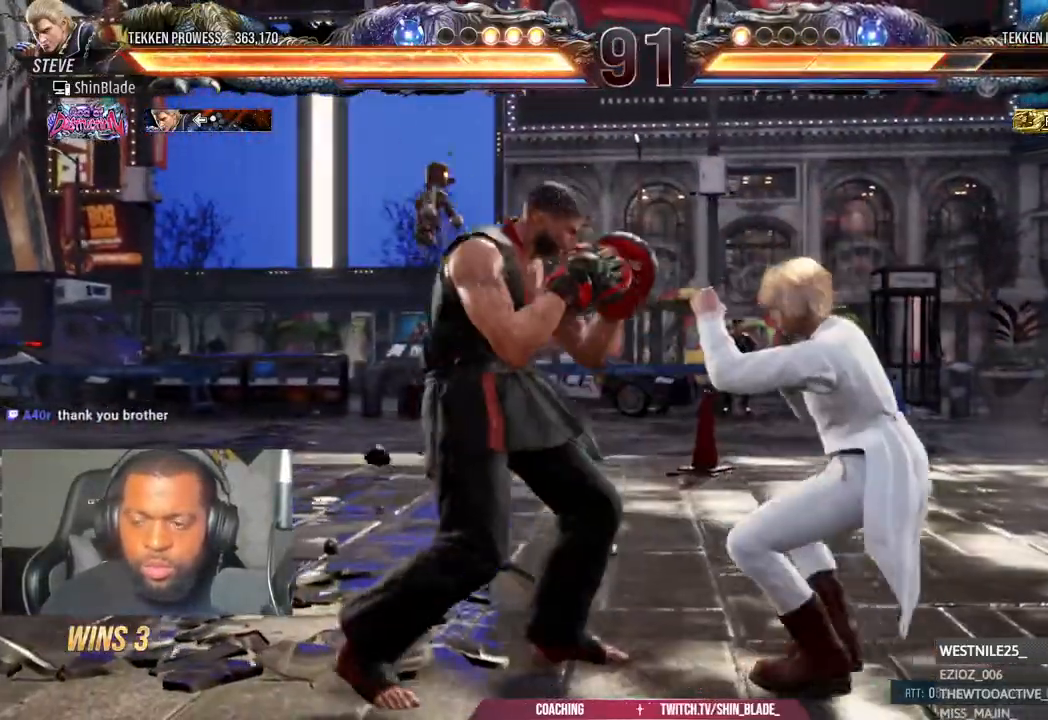
{"dt_ms": 500, "buttons": [], "left_stick": "center", "right_stick": "center", "events": [[100, "DPAD_DOWN", "down"], [150, "DPAD_DOWN", "up"], [300, "DPAD_DOWN", "down"], [417, "DPAD_DOWN", "up"]]}
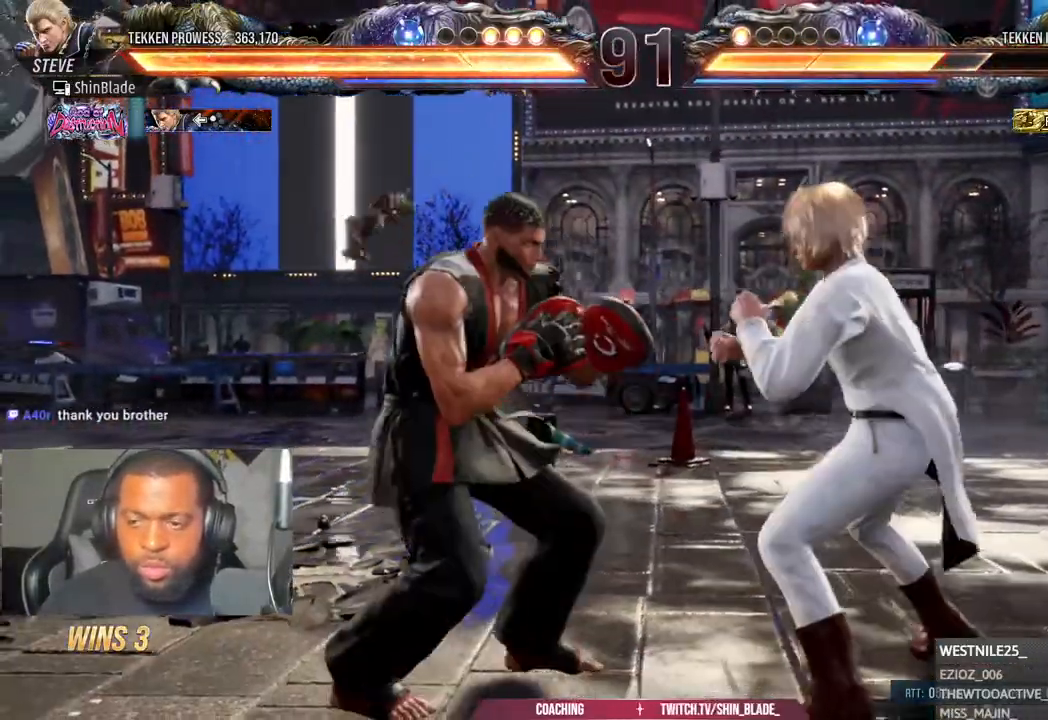
{"dt_ms": 500, "buttons": [], "left_stick": "center", "right_stick": "center", "events": [[200, "DPAD_DOWN", "down"], [300, "DPAD_DOWN", "up"], [433, "DPAD_DOWN", "down"], [483, "DPAD_DOWN", "up"]]}
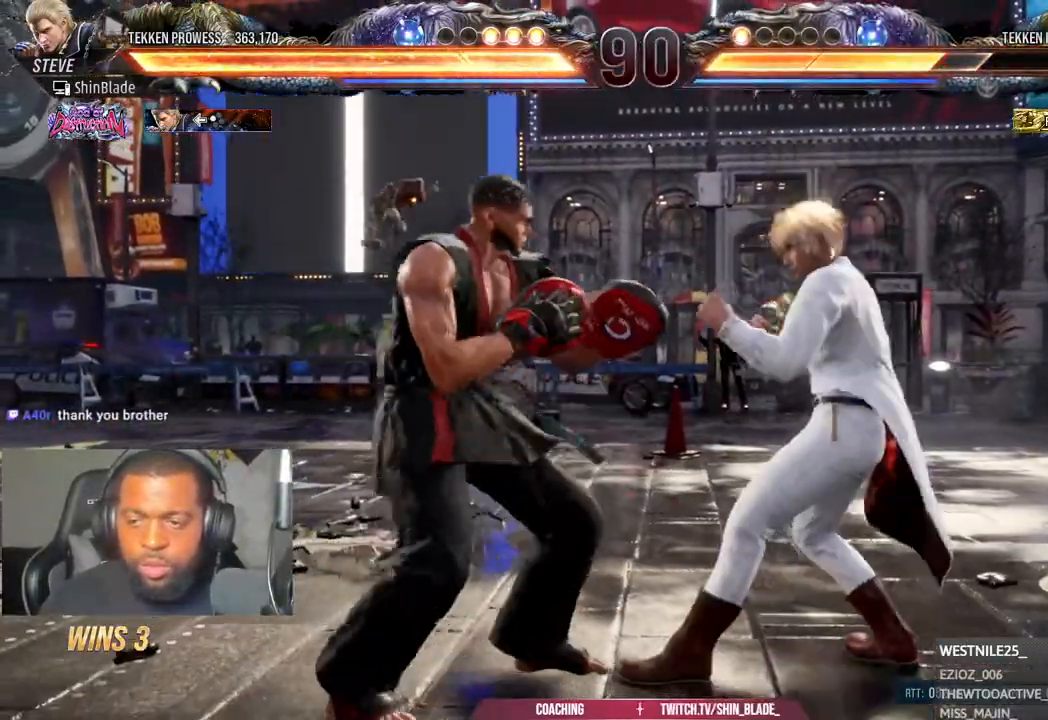
{"dt_ms": 500, "buttons": ["DPAD_DOWN"], "left_stick": "center", "right_stick": "center", "events": [[100, "DPAD_DOWN", "down"], [367, "DPAD_DOWN", "up"], [467, "DPAD_DOWN", "down"]]}
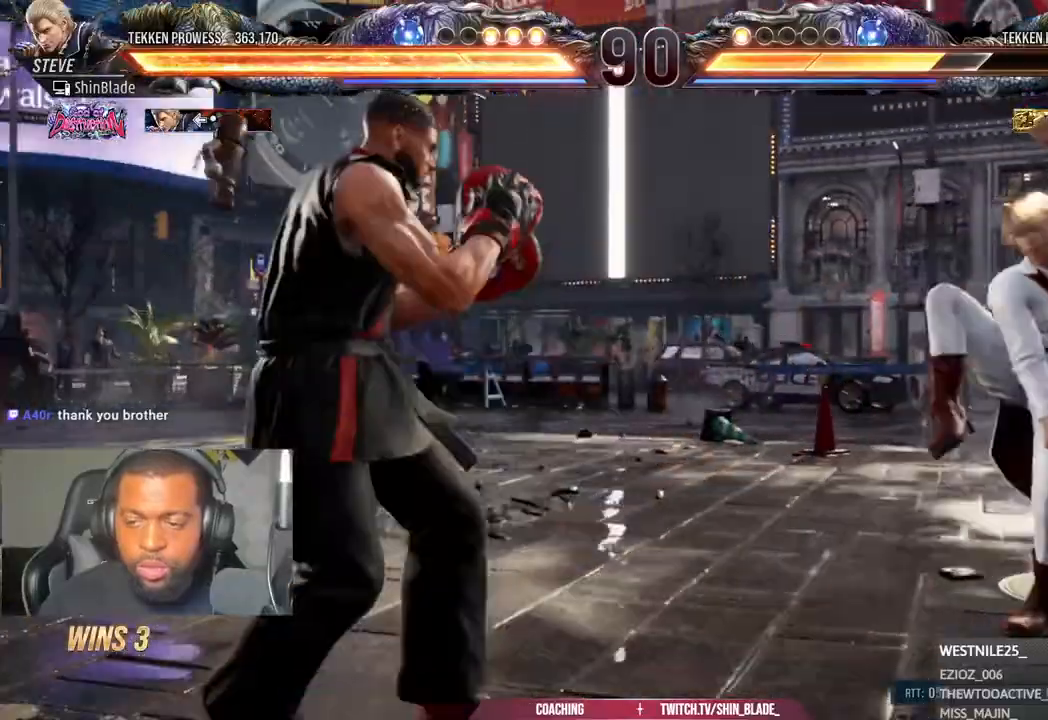
{"dt_ms": 500, "buttons": ["TRIANGLE"], "left_stick": "center", "right_stick": "center", "events": [[100, "DPAD_DOWN", "up"], [167, "right_stick", "down"], [283, "right_stick", "center"], [300, "DPAD_LEFT", "down"], [300, "TRIANGLE", "down"], [450, "DPAD_LEFT", "up"]]}
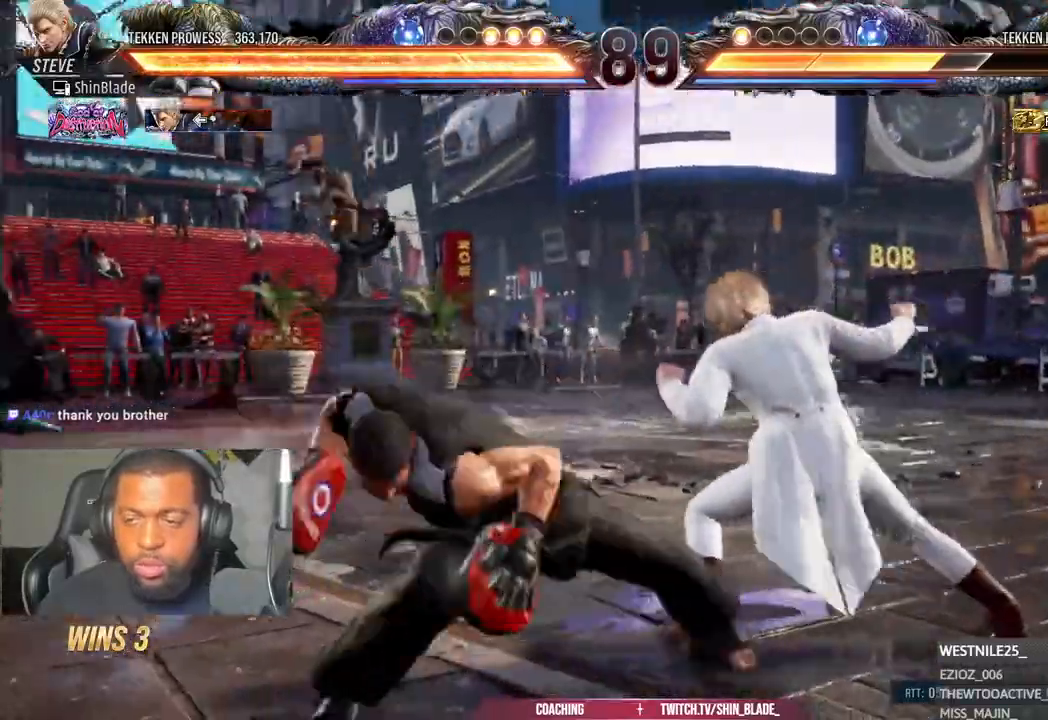
{"dt_ms": 500, "buttons": ["DPAD_RIGHT"], "left_stick": "center", "right_stick": "center", "events": [[417, "DPAD_RIGHT", "down"], [417, "TRIANGLE", "up"], [450, "CIRCLE", "down"], [450, "CROSS", "down"], [500, "CIRCLE", "up"], [500, "CROSS", "up"]]}
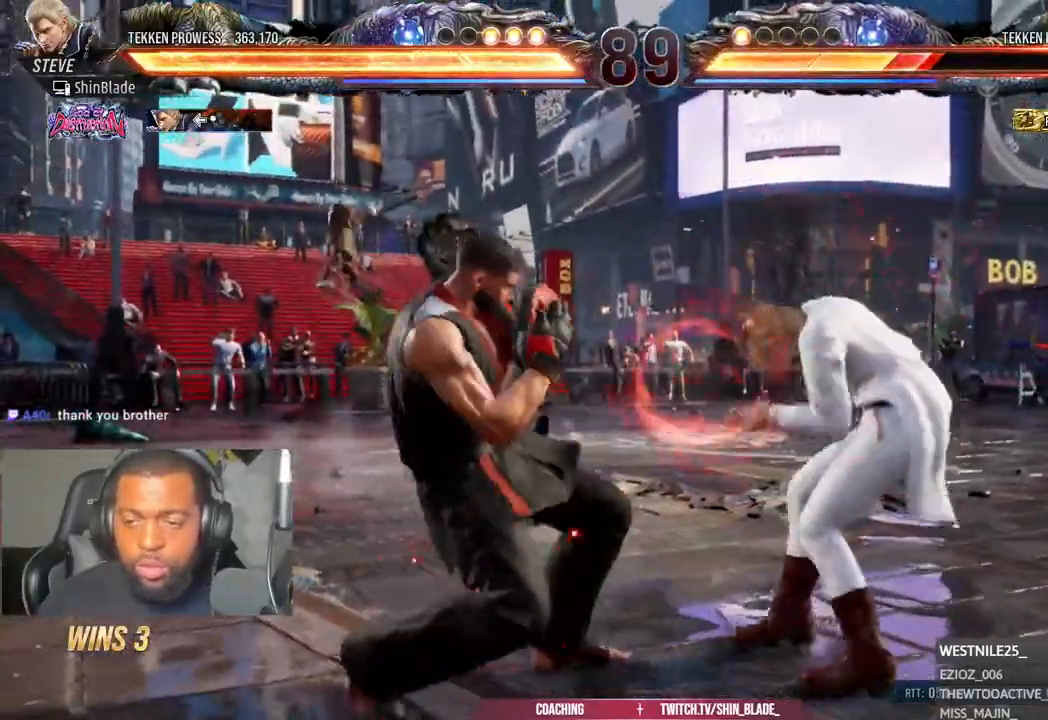
{"dt_ms": 500, "buttons": ["DPAD_RIGHT"], "left_stick": "center", "right_stick": "center", "events": [[33, "TRIANGLE", "down"], [50, "SQUARE", "down"], [100, "SQUARE", "up"], [100, "TRIANGLE", "up"]]}
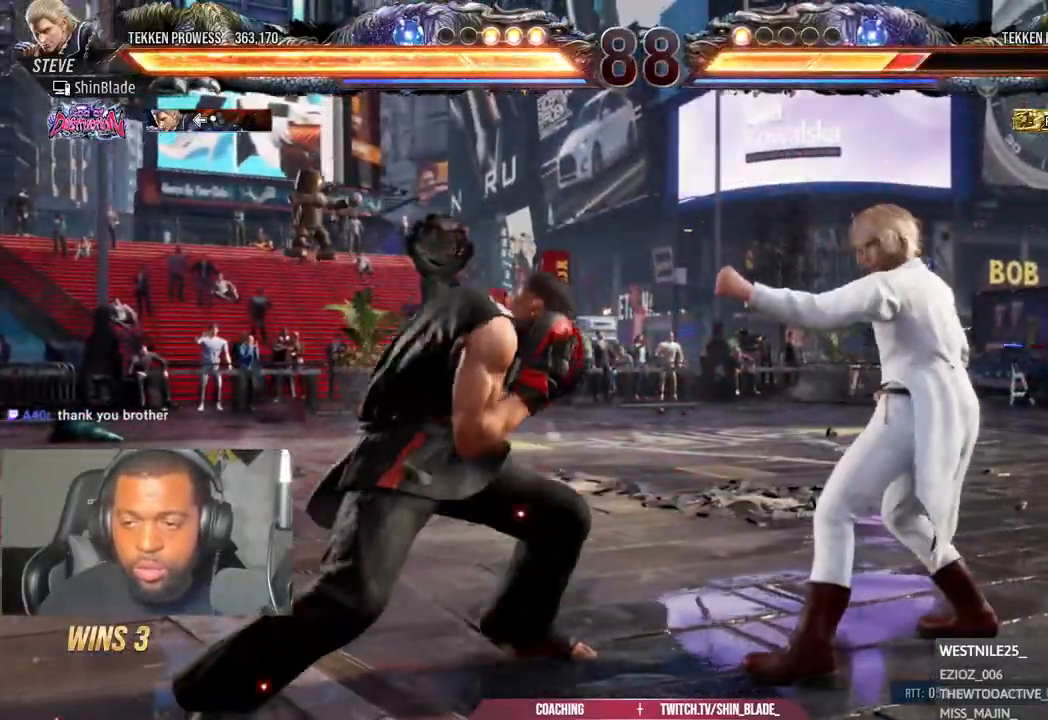
{"dt_ms": 500, "buttons": [], "left_stick": "center", "right_stick": "center", "events": [[33, "DPAD_DOWN", "down"], [83, "DPAD_RIGHT", "up"], [100, "DPAD_LEFT", "down"], [133, "DPAD_DOWN", "up"], [183, "DPAD_LEFT", "up"], [283, "DPAD_LEFT", "down"], [350, "DPAD_LEFT", "up"], [433, "DPAD_UP", "down"], [483, "DPAD_UP", "up"]]}
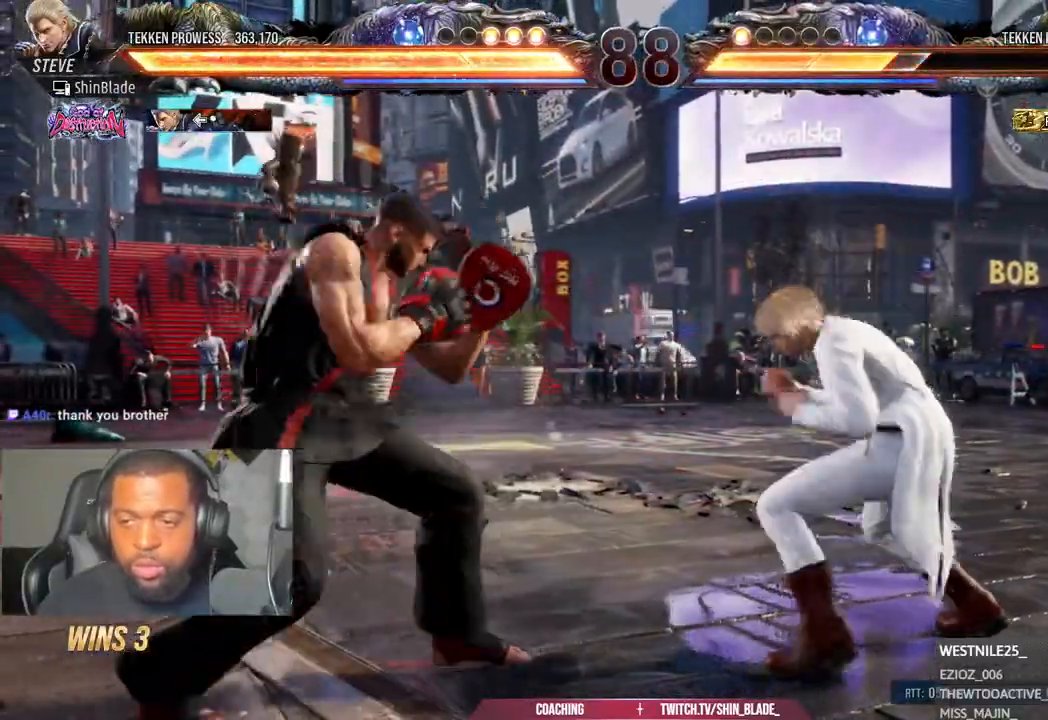
{"dt_ms": 500, "buttons": ["DPAD_UP"], "left_stick": "center", "right_stick": "center", "events": [[50, "DPAD_UP", "down"], [300, "DPAD_UP", "up"], [500, "DPAD_UP", "down"]]}
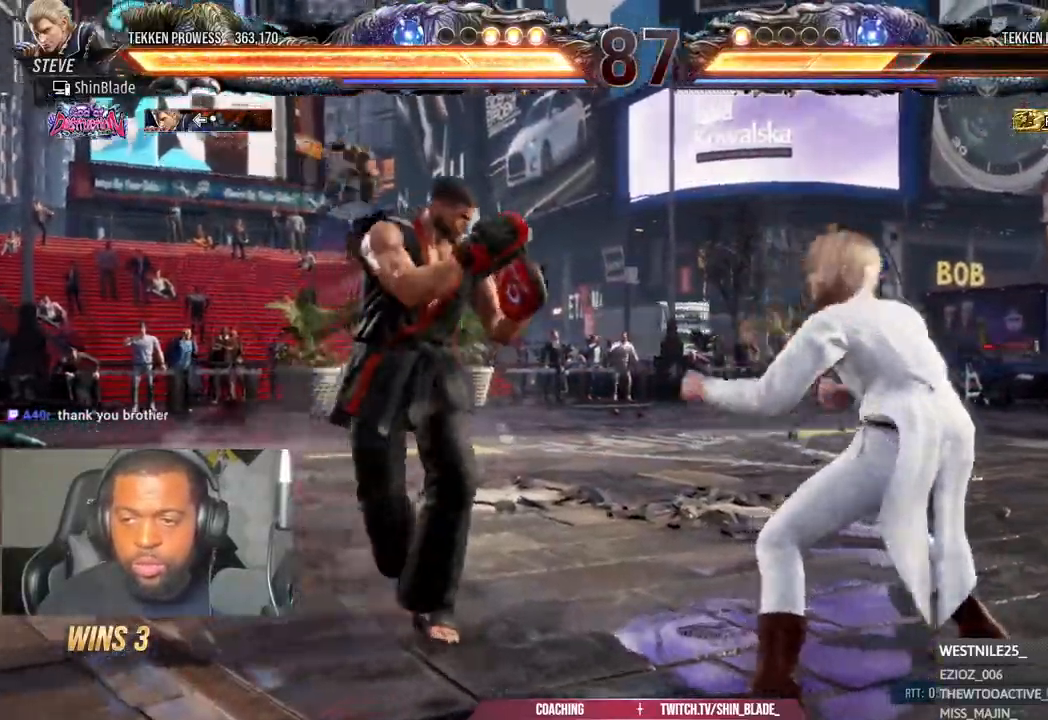
{"dt_ms": 1000, "buttons": [], "left_stick": "center", "right_stick": "center"}
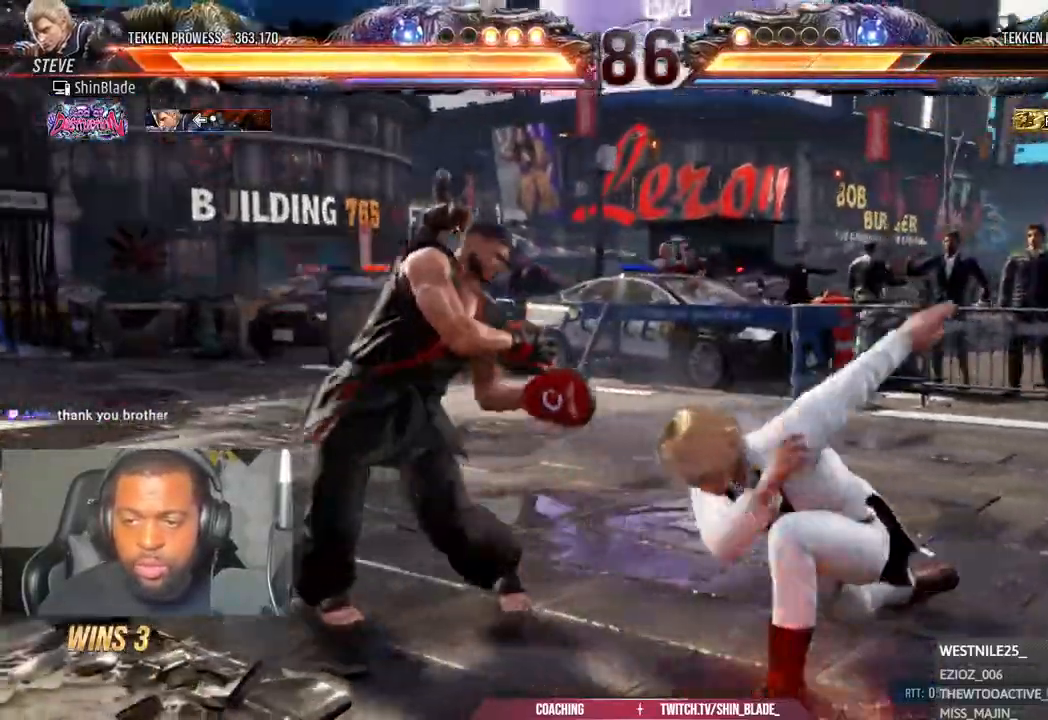
{"dt_ms": 1000, "buttons": ["TRIANGLE"], "left_stick": "center", "right_stick": "center"}